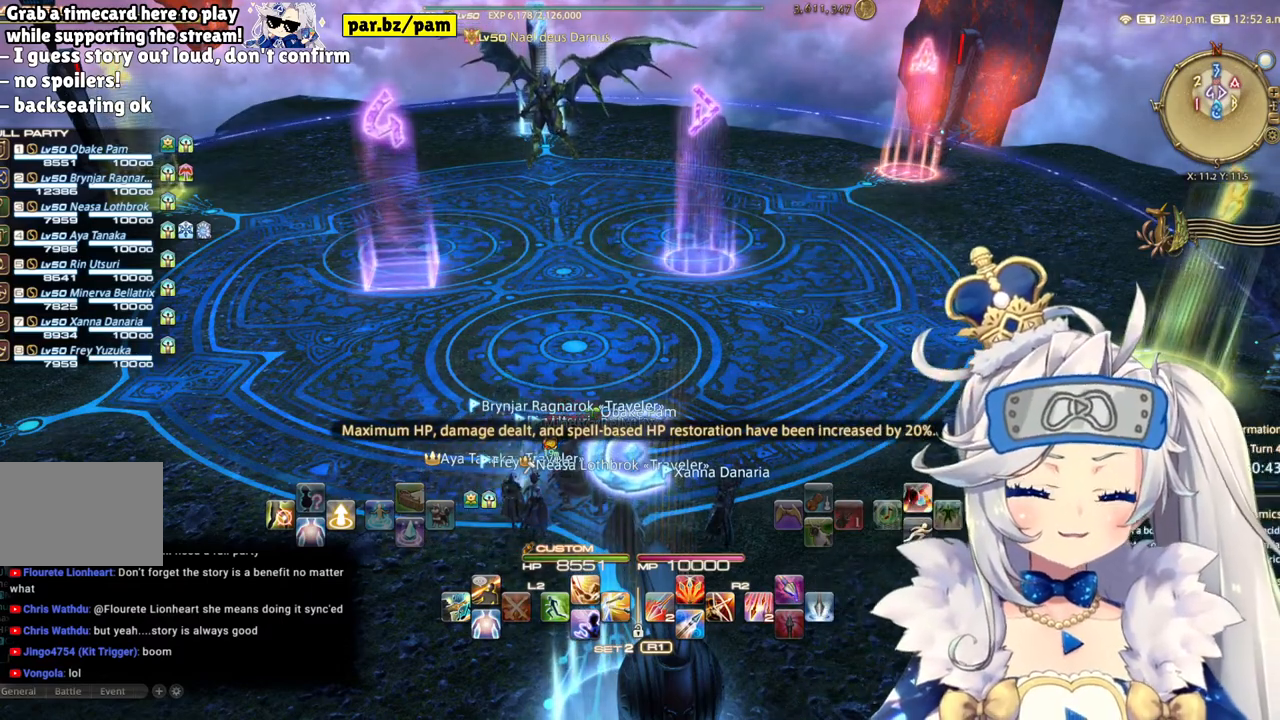
Gameplay with a controller (PlayStation layout); each line is a JSON object with the inputs held at the frame after it. "events" lists button and stick changes between this image and that frame as [ms after this image, input, new state], when the widget could be followed in between. Not read: L1 R1.
{"buttons": [], "left_stick": "center", "right_stick": "center", "events": [[200, "right_stick", "down-right"], [317, "right_stick", "center"]]}
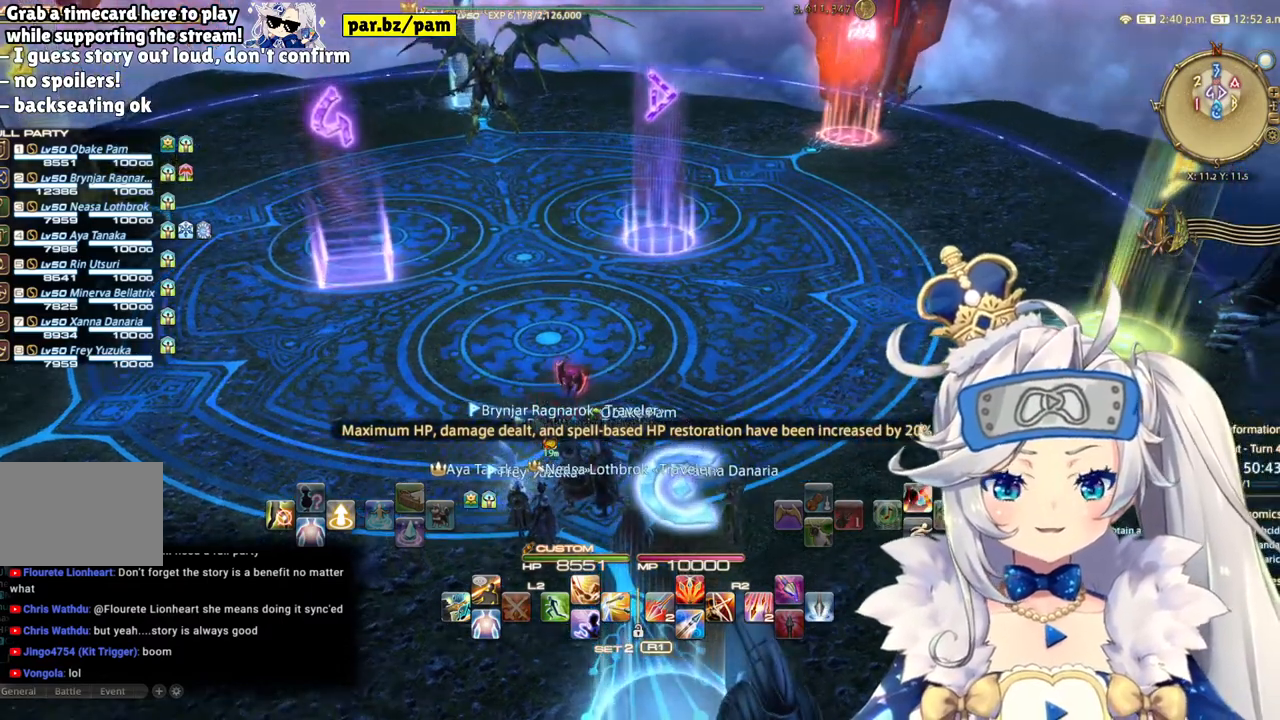
{"buttons": [], "left_stick": "center", "right_stick": "center", "events": []}
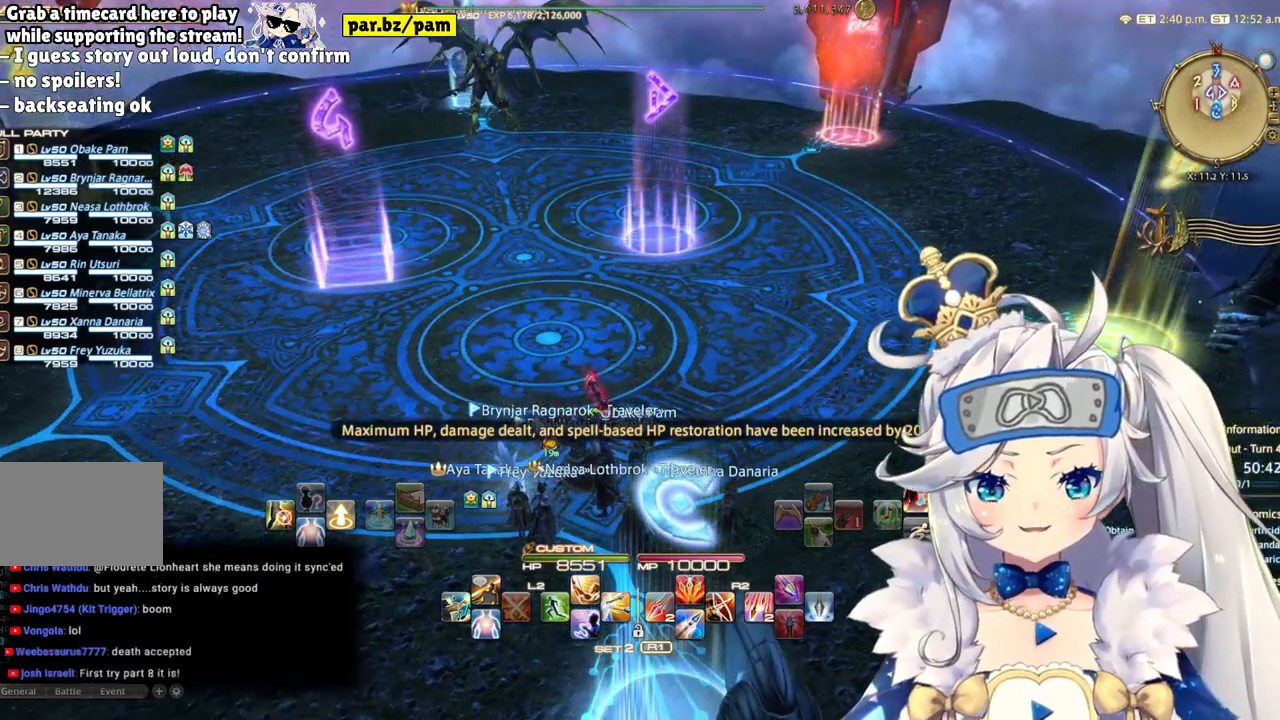
{"buttons": [], "left_stick": "center", "right_stick": "center", "events": []}
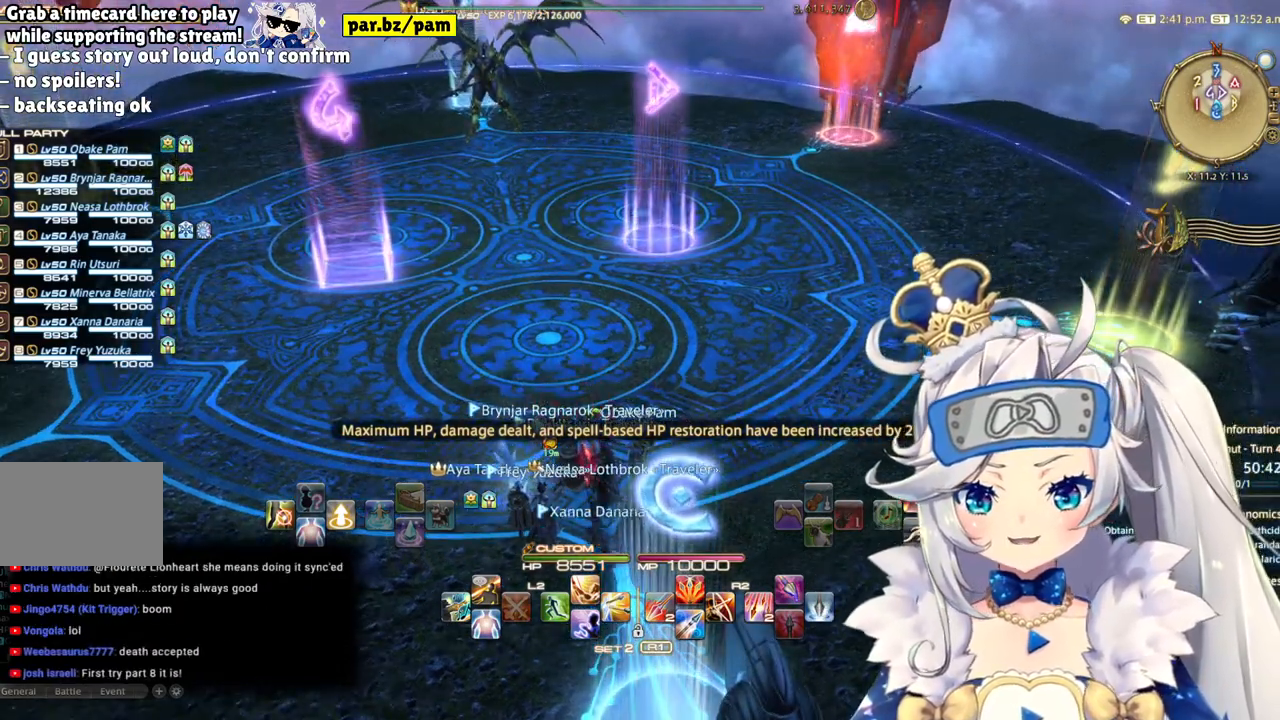
{"buttons": [], "left_stick": "center", "right_stick": "center", "events": []}
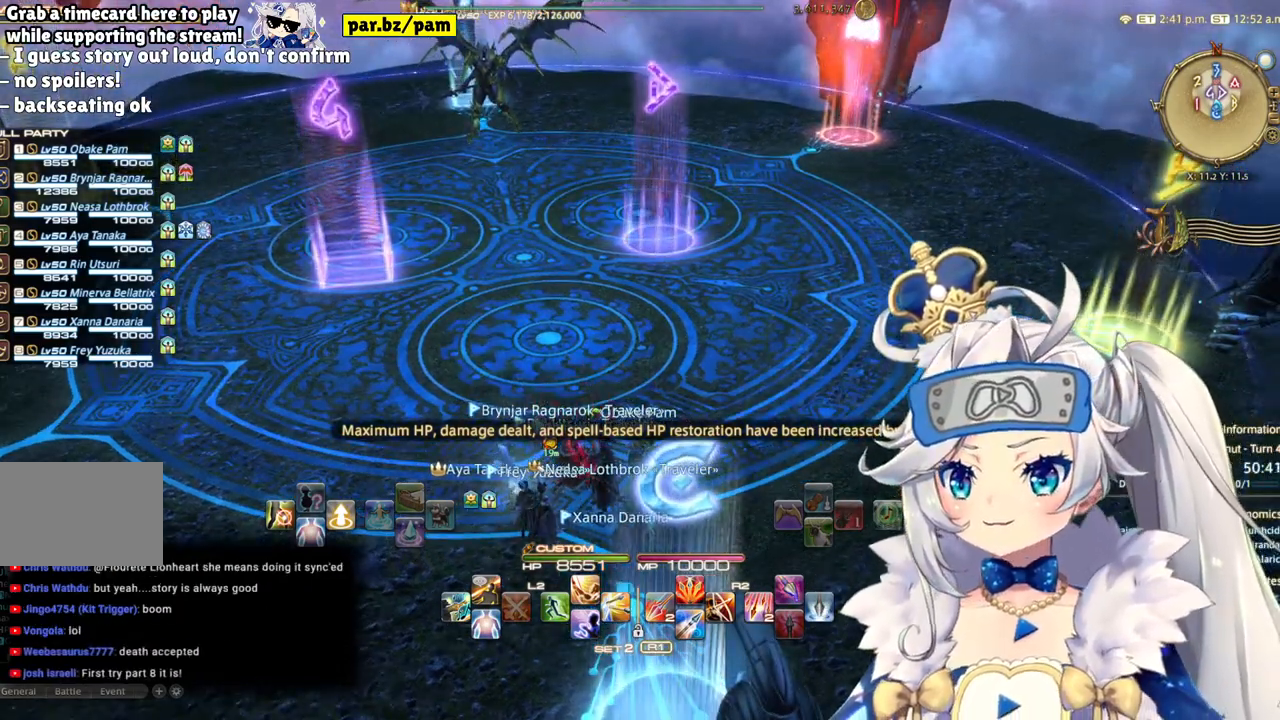
{"buttons": [], "left_stick": "up-right", "right_stick": "center", "events": [[383, "left_stick", "up-right"]]}
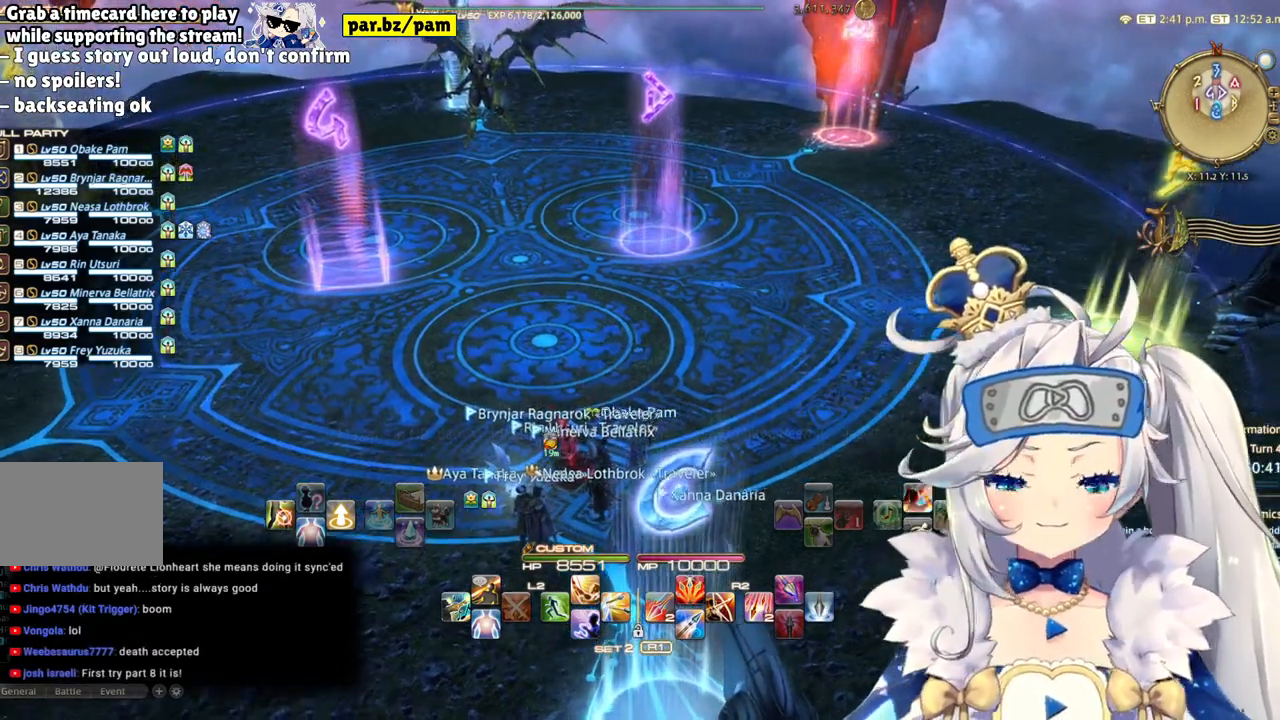
{"buttons": [], "left_stick": "down-left", "right_stick": "center", "events": [[117, "left_stick", "center"], [467, "left_stick", "down-left"]]}
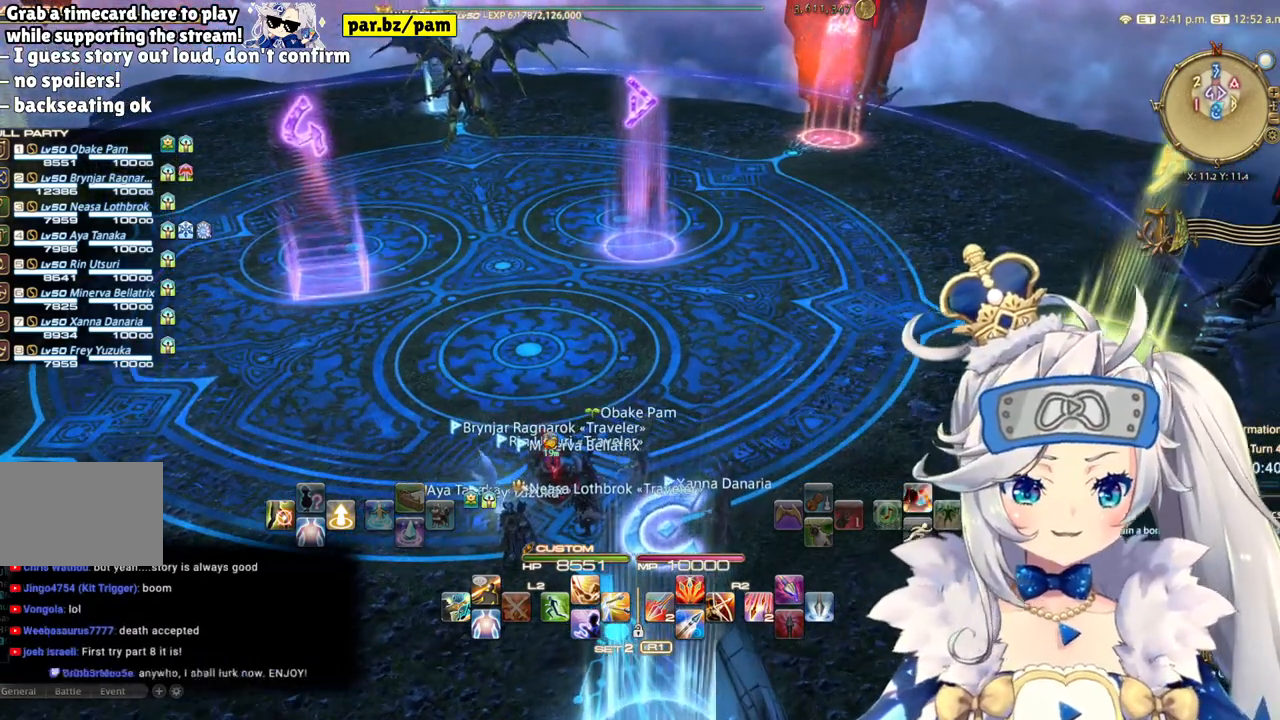
{"buttons": [], "left_stick": "center", "right_stick": "center", "events": [[333, "left_stick", "center"]]}